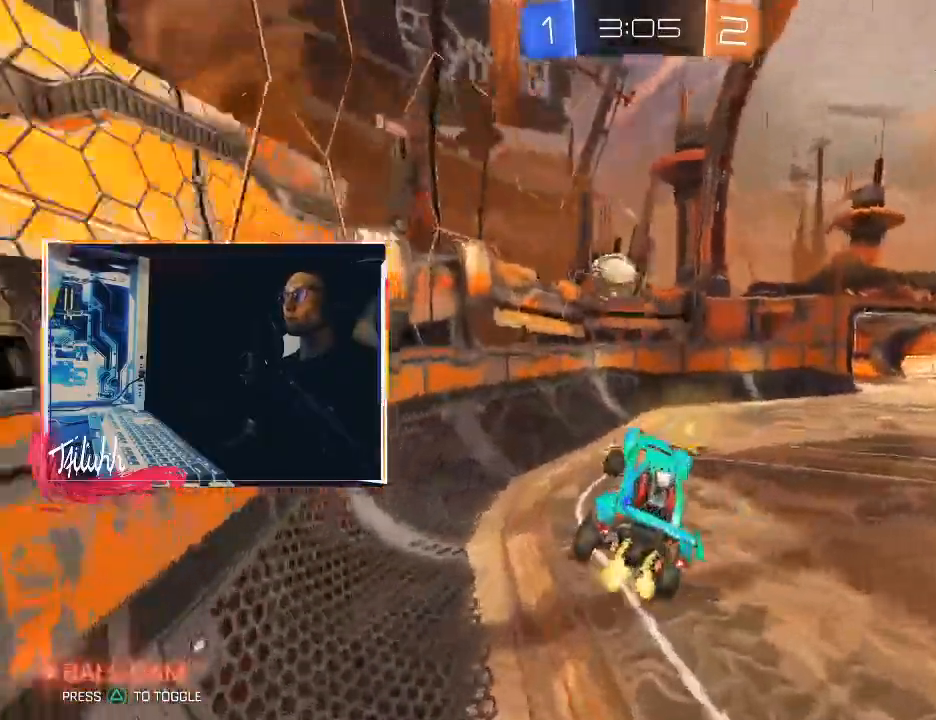
Gameplay with a controller (PlayStation layout); each line is a JSON object with the inputs held at the frame after it. "events" lists button and stick changes between this image and that frame as [ms after this image, input, new state], when the widget could be followed in between.
{"buttons": ["R2"], "left_stick": "right", "right_stick": "center", "events": [[117, "left_stick", "up"], [250, "CROSS", "down"], [350, "CROSS", "up"], [367, "left_stick", "right"]]}
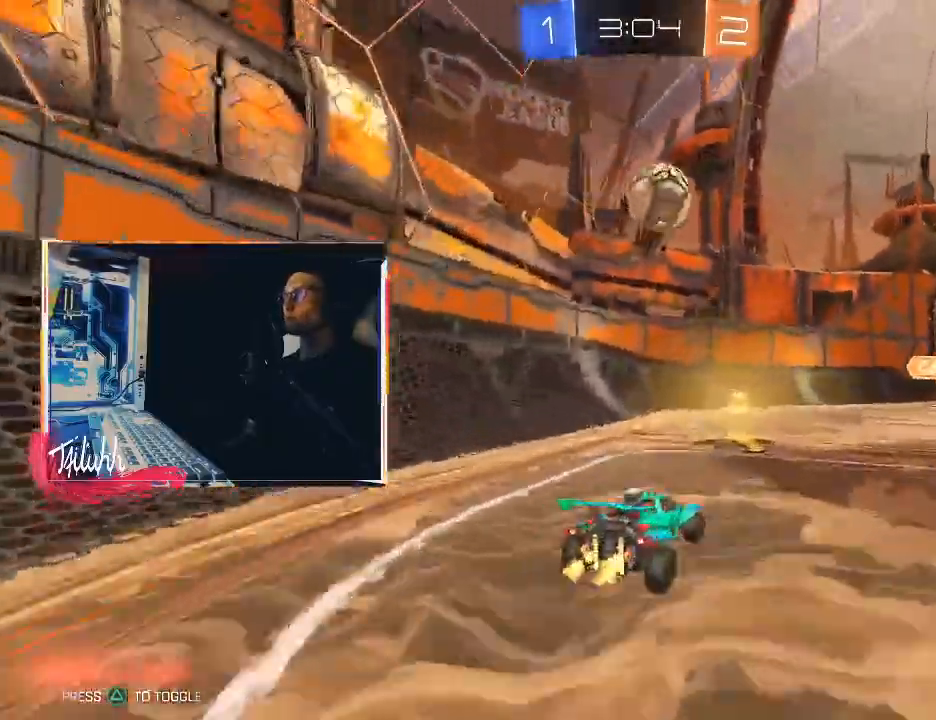
{"buttons": ["CIRCLE", "L1"], "left_stick": "down-left", "right_stick": "center", "events": [[133, "left_stick", "down-right"], [150, "CROSS", "down"], [200, "R2", "up"], [233, "CROSS", "up"], [233, "left_stick", "center"], [283, "CROSS", "down"], [300, "left_stick", "down-left"], [417, "CROSS", "up"], [417, "L1", "down"], [500, "CIRCLE", "down"]]}
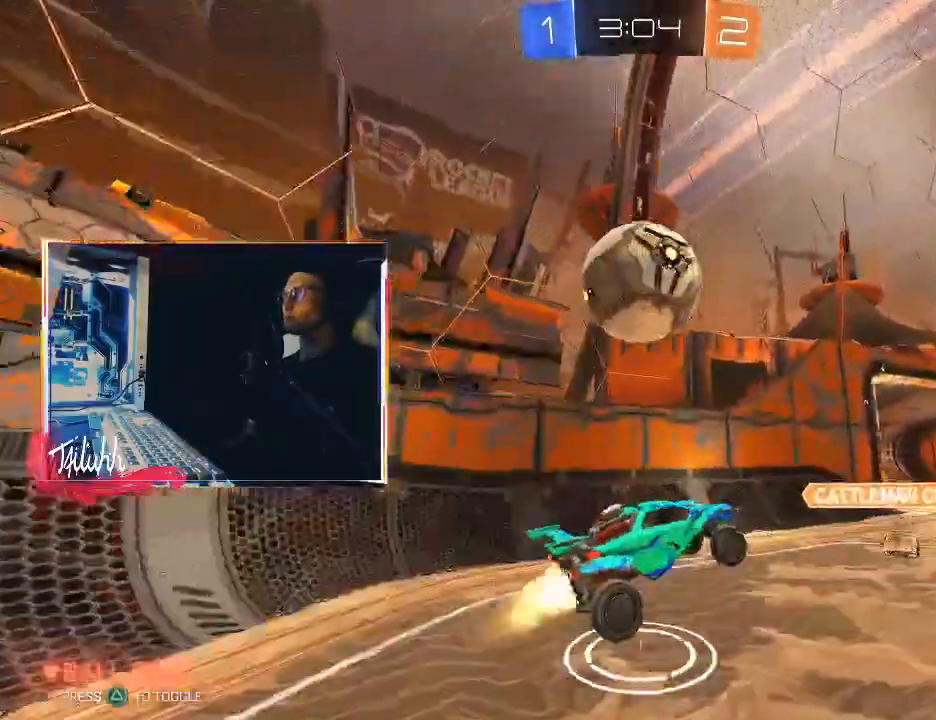
{"buttons": ["CIRCLE"], "left_stick": "down-right", "right_stick": "center", "events": [[17, "L1", "up"], [17, "R1", "down"], [17, "TRIANGLE", "down"], [83, "left_stick", "left"], [117, "TRIANGLE", "up"], [167, "R1", "up"], [183, "CIRCLE", "up"], [350, "left_stick", "down"], [417, "CIRCLE", "down"], [483, "left_stick", "down-right"]]}
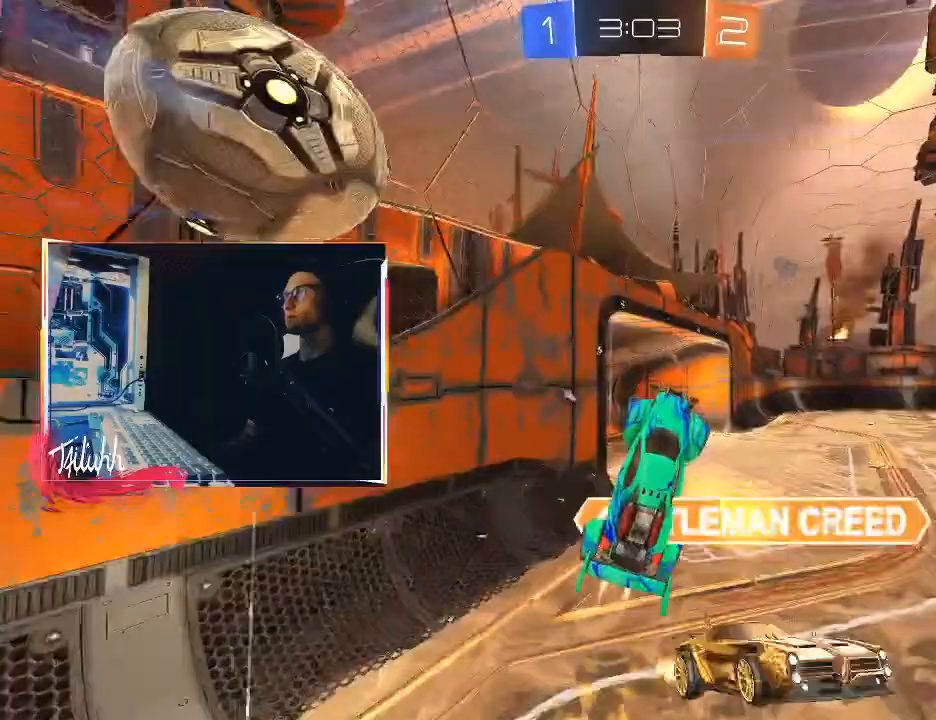
{"buttons": [], "left_stick": "down-right", "right_stick": "center", "events": [[17, "L1", "down"], [133, "CIRCLE", "up"], [150, "L1", "up"]]}
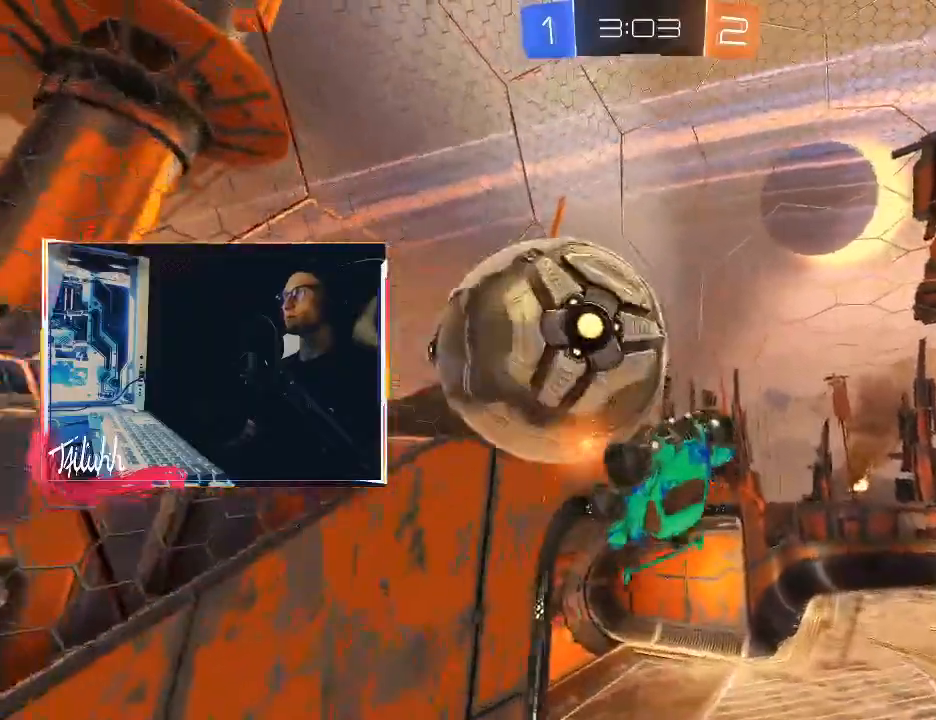
{"buttons": ["L1"], "left_stick": "down-right", "right_stick": "center", "events": [[133, "TRIANGLE", "down"], [150, "CIRCLE", "down"], [217, "L1", "down"], [233, "TRIANGLE", "up"], [300, "CIRCLE", "up"], [367, "L1", "up"], [467, "L1", "down"]]}
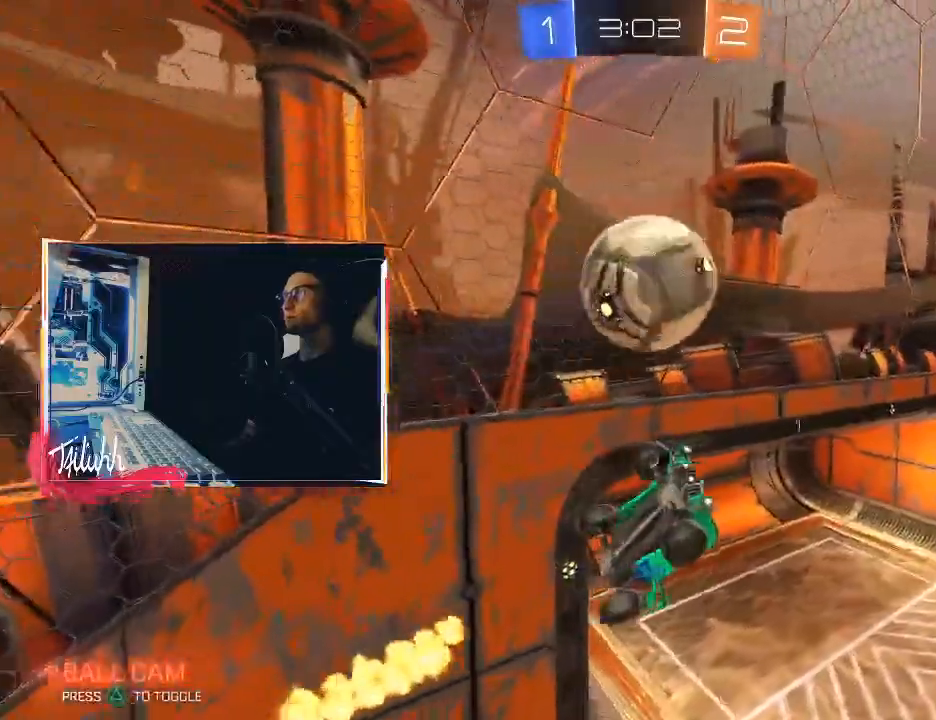
{"buttons": ["CIRCLE"], "left_stick": "up-left", "right_stick": "center", "events": [[33, "left_stick", "right"], [217, "CIRCLE", "down"], [267, "left_stick", "up-right"], [450, "L1", "up"], [450, "left_stick", "up-left"]]}
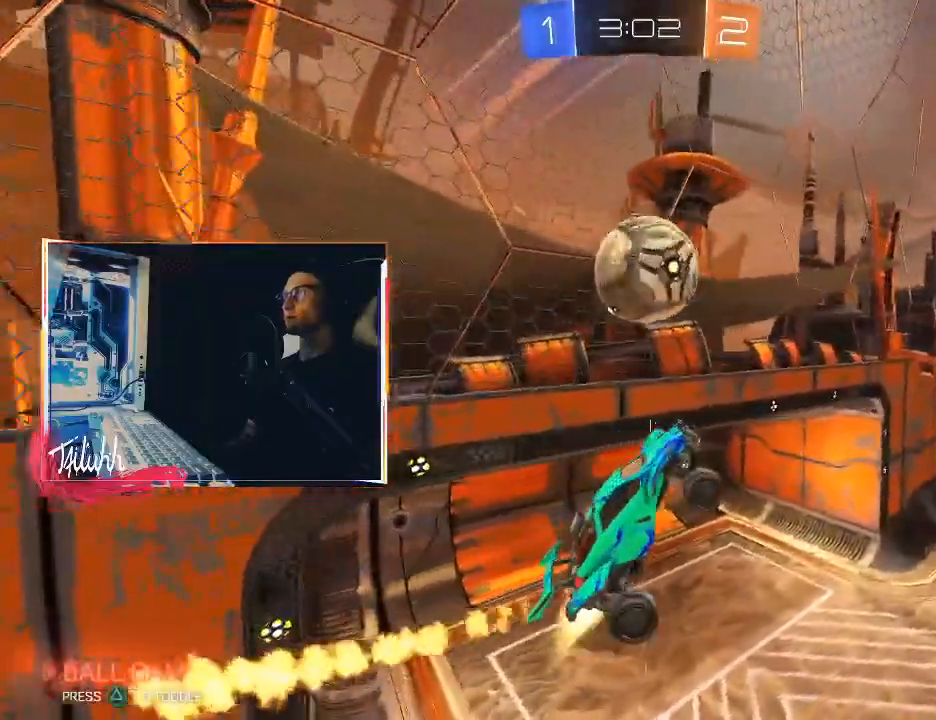
{"buttons": ["CIRCLE"], "left_stick": "left", "right_stick": "center", "events": [[17, "CIRCLE", "up"], [183, "CIRCLE", "down"], [217, "left_stick", "center"], [333, "left_stick", "right"], [367, "CIRCLE", "up"], [433, "CIRCLE", "down"], [450, "left_stick", "left"]]}
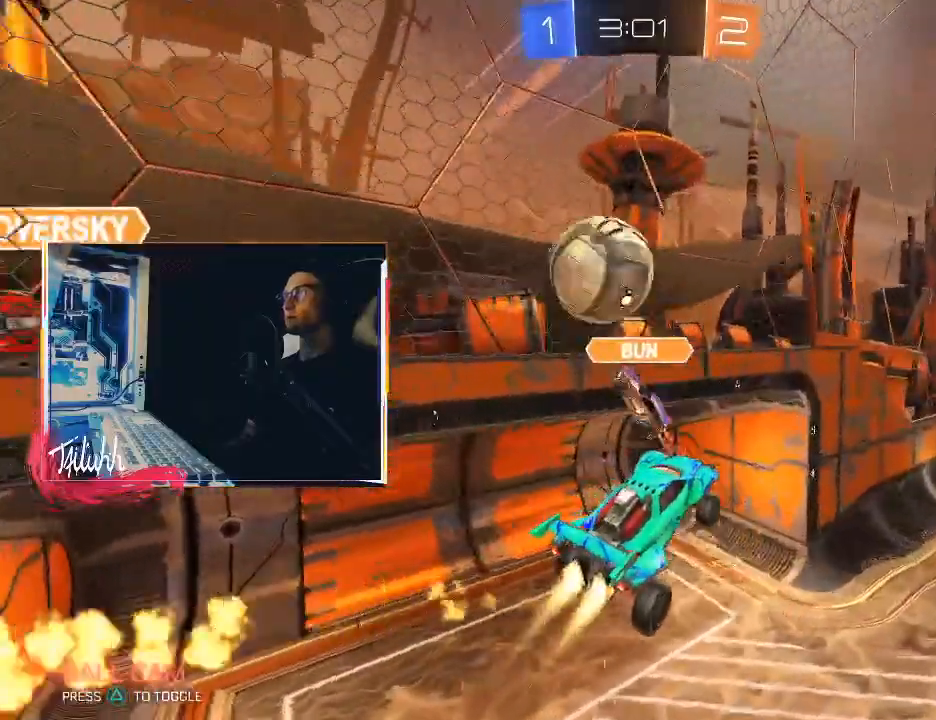
{"buttons": [], "left_stick": "center", "right_stick": "center", "events": [[67, "CIRCLE", "up"], [133, "left_stick", "right"], [300, "TRIANGLE", "down"], [300, "left_stick", "up-right"], [367, "TRIANGLE", "up"], [400, "left_stick", "center"]]}
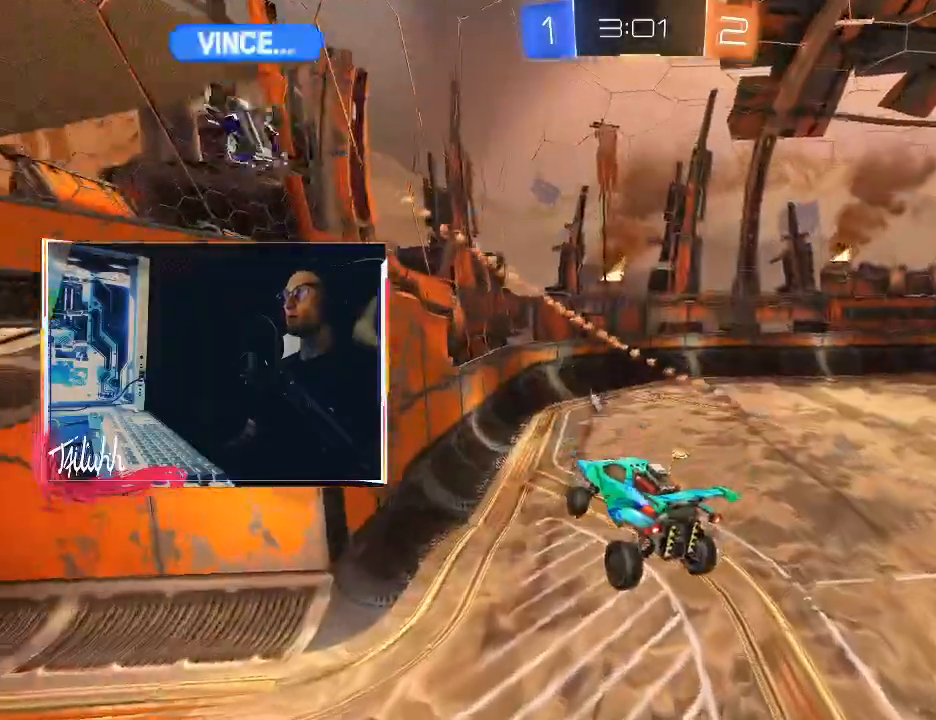
{"buttons": ["CIRCLE", "R2"], "left_stick": "center", "right_stick": "center", "events": [[33, "R2", "down"], [83, "CIRCLE", "down"], [317, "left_stick", "right"], [367, "left_stick", "down-right"], [483, "left_stick", "center"]]}
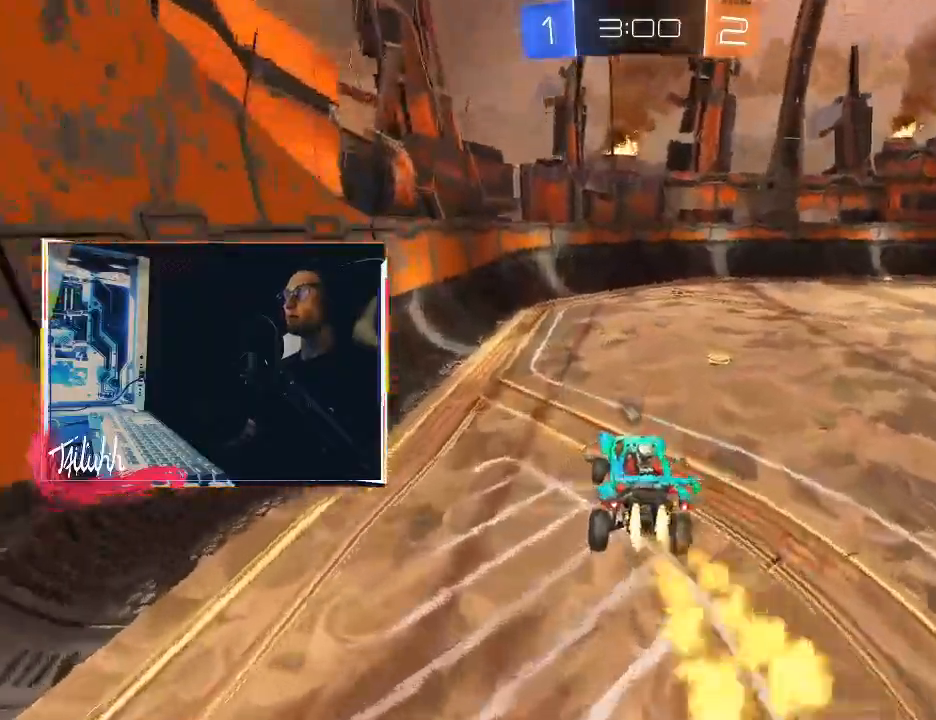
{"buttons": ["CROSS", "CIRCLE", "R2"], "left_stick": "up-right", "right_stick": "center", "events": [[167, "left_stick", "right"], [467, "CROSS", "down"], [500, "left_stick", "up-right"]]}
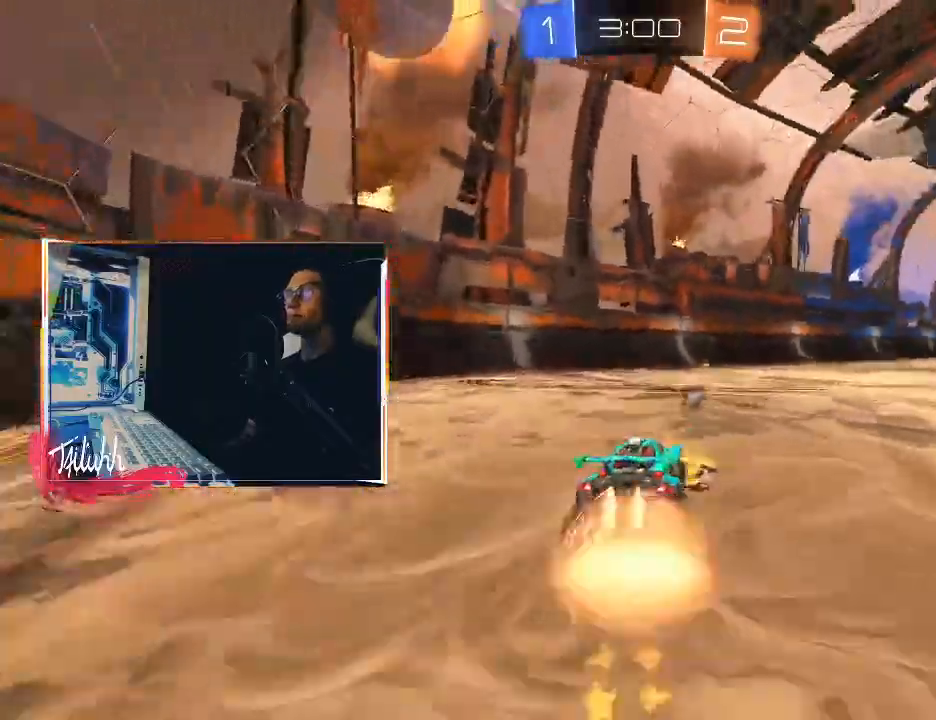
{"buttons": [], "left_stick": "right", "right_stick": "center", "events": [[33, "left_stick", "up"], [50, "CIRCLE", "up"], [50, "CROSS", "up"], [83, "CIRCLE", "down"], [100, "CROSS", "down"], [117, "TRIANGLE", "down"], [200, "CROSS", "up"], [233, "R2", "up"], [250, "CIRCLE", "up"], [267, "TRIANGLE", "up"], [283, "left_stick", "center"], [483, "left_stick", "right"]]}
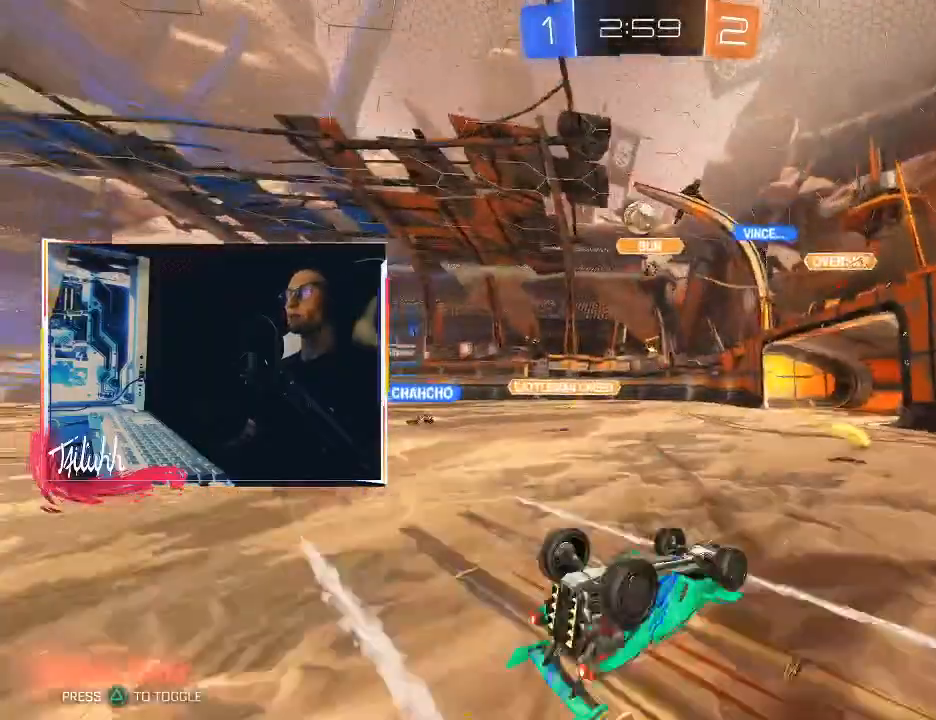
{"buttons": ["TRIANGLE", "R2"], "left_stick": "right", "right_stick": "center", "events": [[33, "L1", "down"], [50, "R2", "down"], [100, "TRIANGLE", "down"], [233, "TRIANGLE", "up"], [267, "L1", "up"], [317, "left_stick", "center"], [433, "left_stick", "right"], [450, "TRIANGLE", "down"]]}
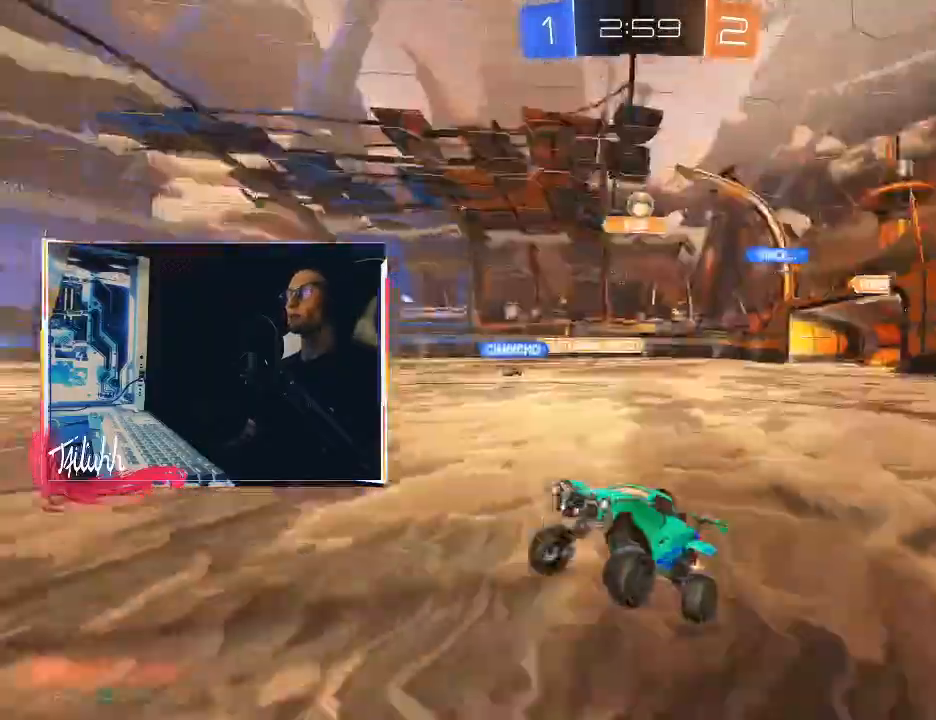
{"buttons": ["CIRCLE", "R2"], "left_stick": "right", "right_stick": "center", "events": [[67, "TRIANGLE", "up"], [167, "L1", "down"], [233, "L1", "up"], [350, "CIRCLE", "down"]]}
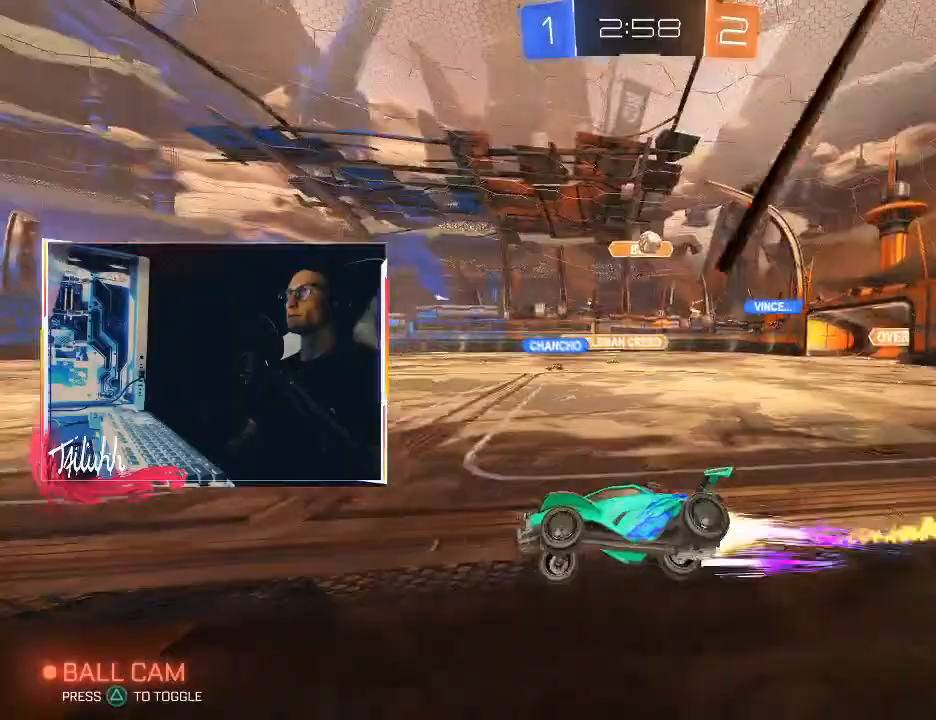
{"buttons": ["R2"], "left_stick": "center", "right_stick": "center", "events": [[33, "CIRCLE", "up"], [200, "left_stick", "center"], [250, "CIRCLE", "down"], [333, "left_stick", "left"], [383, "CIRCLE", "up"], [450, "left_stick", "center"]]}
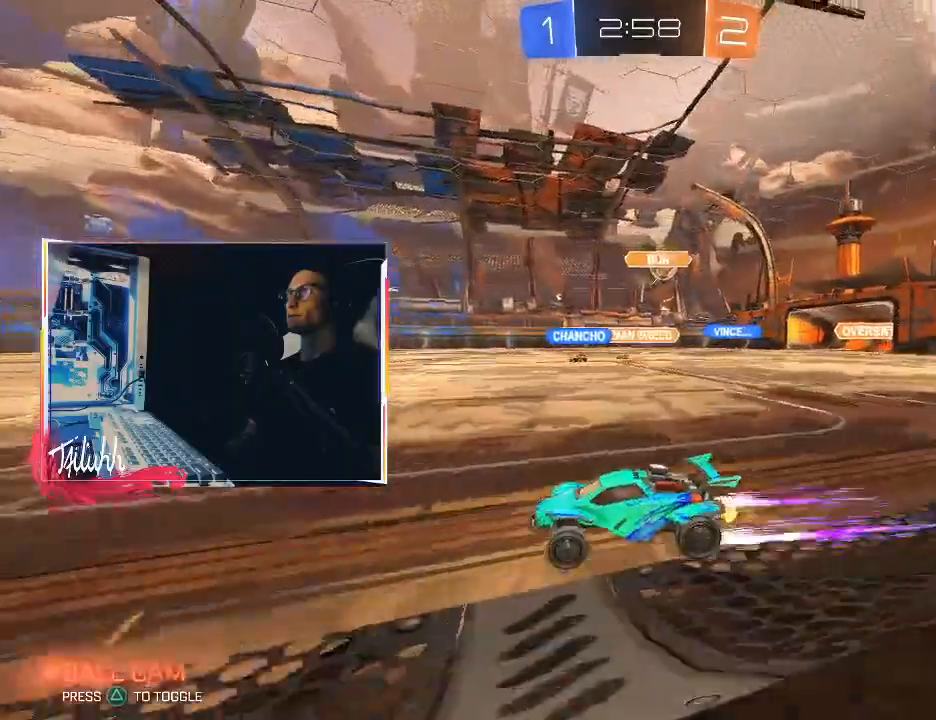
{"buttons": ["L1"], "left_stick": "up-left", "right_stick": "center", "events": [[33, "left_stick", "right"], [167, "L1", "down"], [183, "CROSS", "down"], [200, "left_stick", "up-left"], [250, "CROSS", "up"], [283, "CROSS", "down"], [317, "R2", "up"], [400, "CROSS", "up"]]}
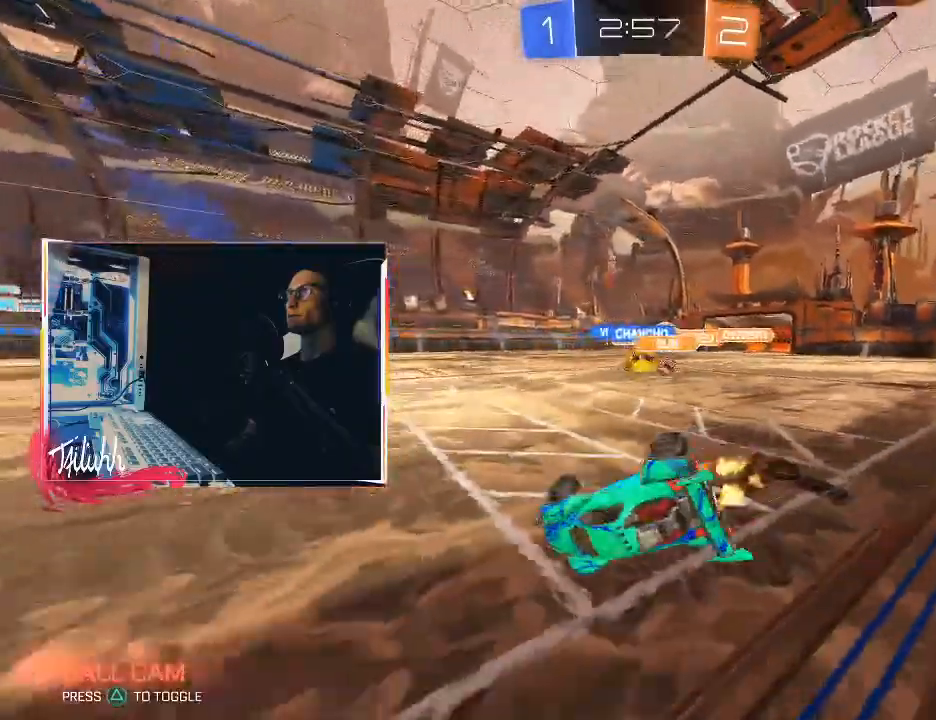
{"buttons": ["TRIANGLE", "R2"], "left_stick": "left", "right_stick": "center", "events": [[117, "L1", "up"], [317, "left_stick", "left"], [417, "R2", "down"], [467, "TRIANGLE", "down"]]}
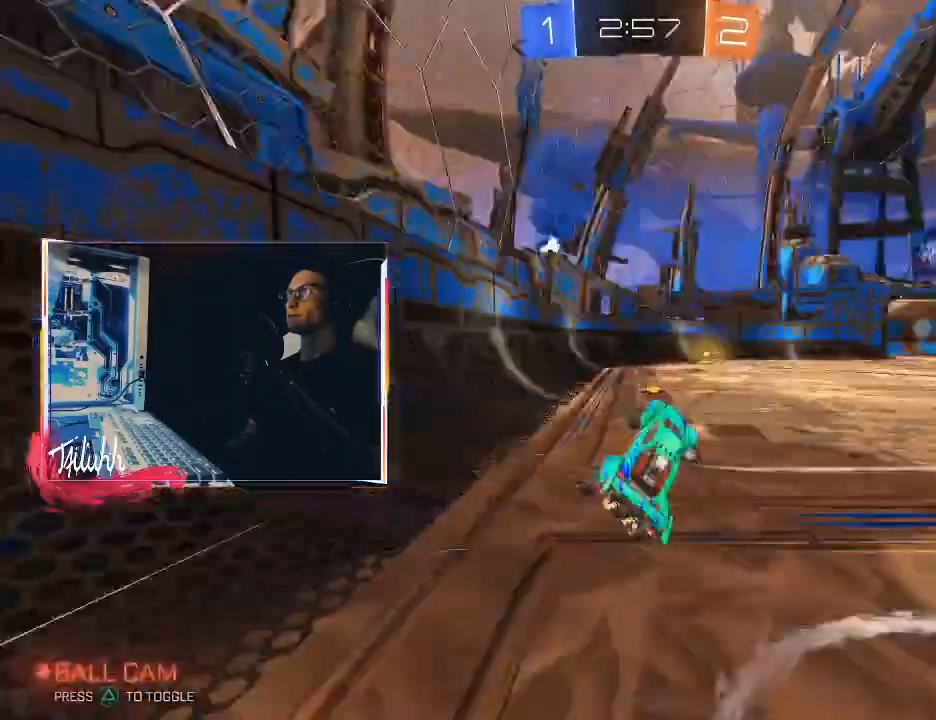
{"buttons": ["CIRCLE", "TRIANGLE", "R2"], "left_stick": "center", "right_stick": "center", "events": [[50, "TRIANGLE", "up"], [50, "left_stick", "center"], [250, "TRIANGLE", "down"], [317, "left_stick", "down-right"], [350, "TRIANGLE", "up"], [450, "left_stick", "center"], [467, "TRIANGLE", "down"], [483, "CIRCLE", "down"]]}
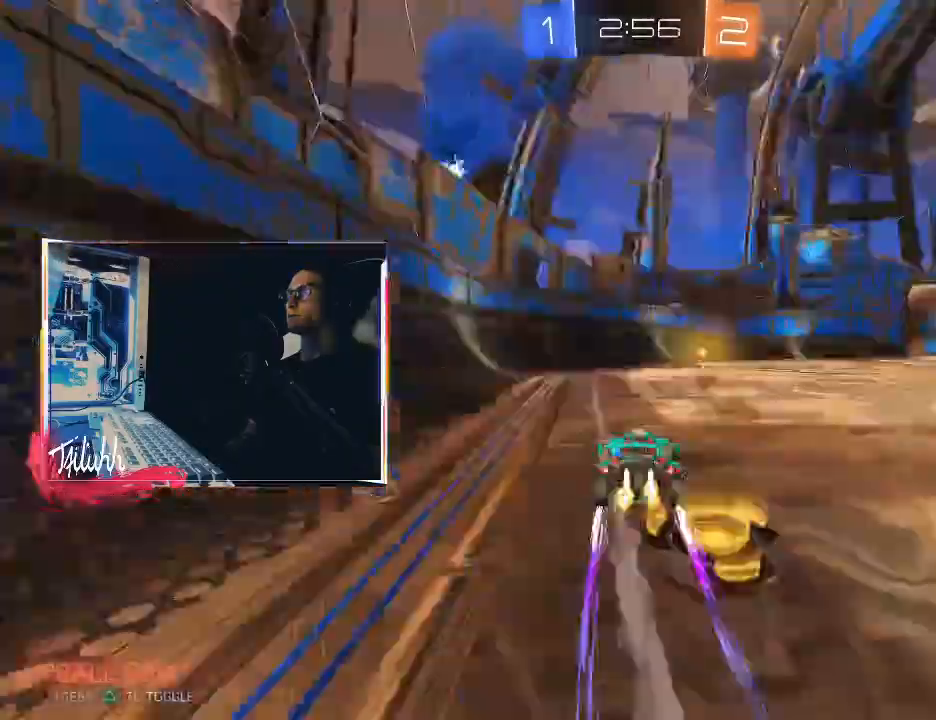
{"buttons": ["R2"], "left_stick": "right", "right_stick": "center", "events": [[33, "TRIANGLE", "up"], [83, "CIRCLE", "up"], [167, "CIRCLE", "down"], [167, "TRIANGLE", "down"], [233, "CIRCLE", "up"], [233, "TRIANGLE", "up"], [317, "left_stick", "right"], [383, "L1", "down"], [450, "L1", "up"]]}
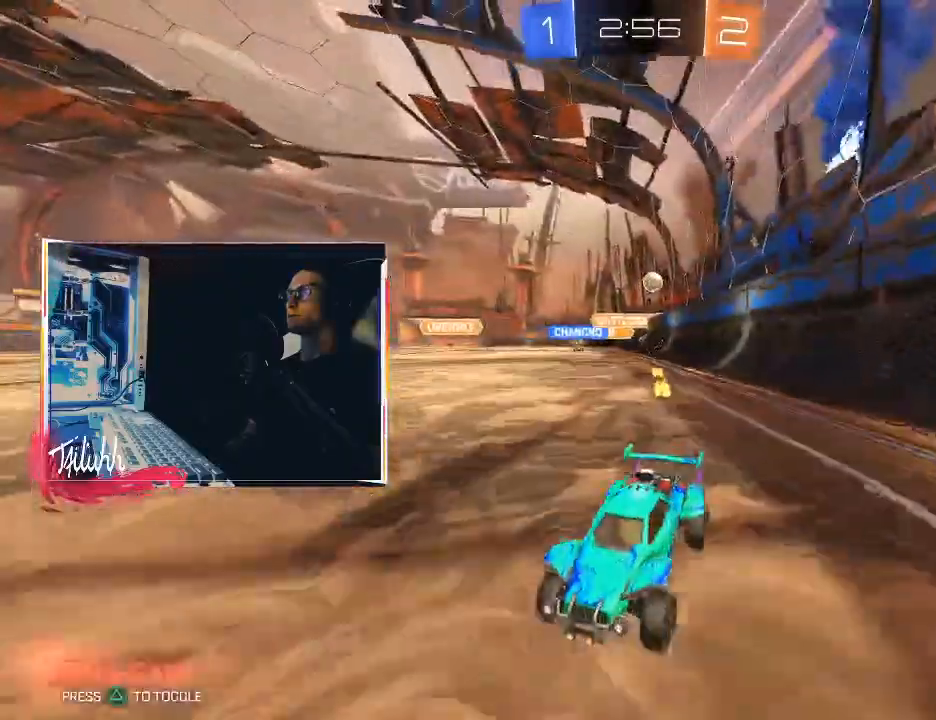
{"buttons": ["R2"], "left_stick": "right", "right_stick": "center", "events": [[33, "L1", "down"], [117, "L1", "up"], [150, "CIRCLE", "down"], [300, "L1", "down"], [333, "L1", "up"], [467, "CIRCLE", "up"], [467, "L1", "down"], [500, "L1", "up"]]}
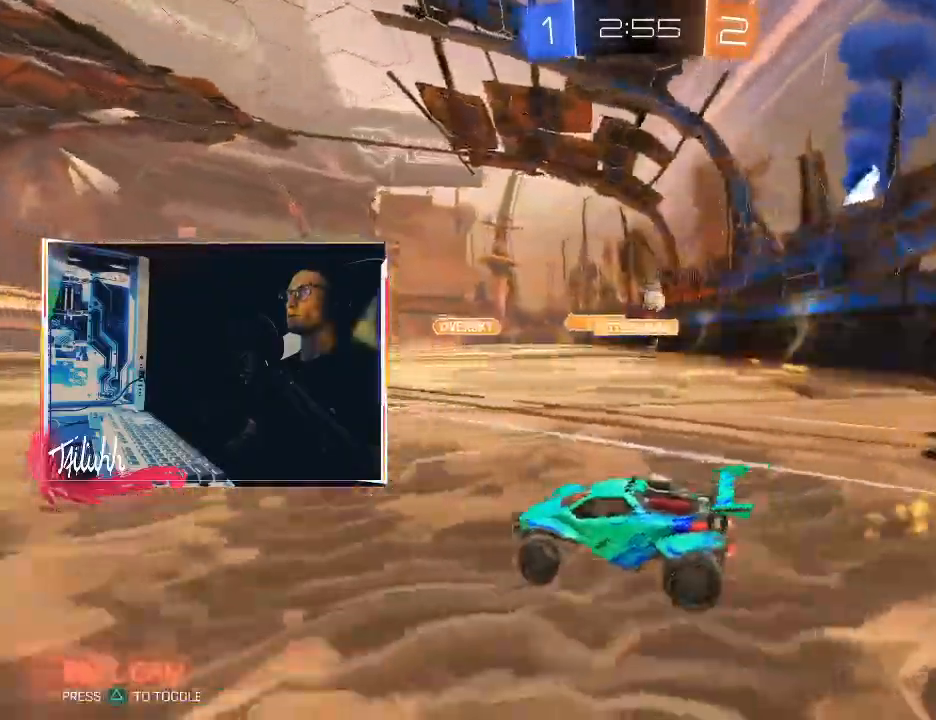
{"buttons": ["CIRCLE", "R2"], "left_stick": "center", "right_stick": "center", "events": [[183, "CIRCLE", "down"], [233, "CIRCLE", "up"], [267, "R2", "up"], [333, "R2", "down"], [350, "CIRCLE", "down"], [417, "left_stick", "center"]]}
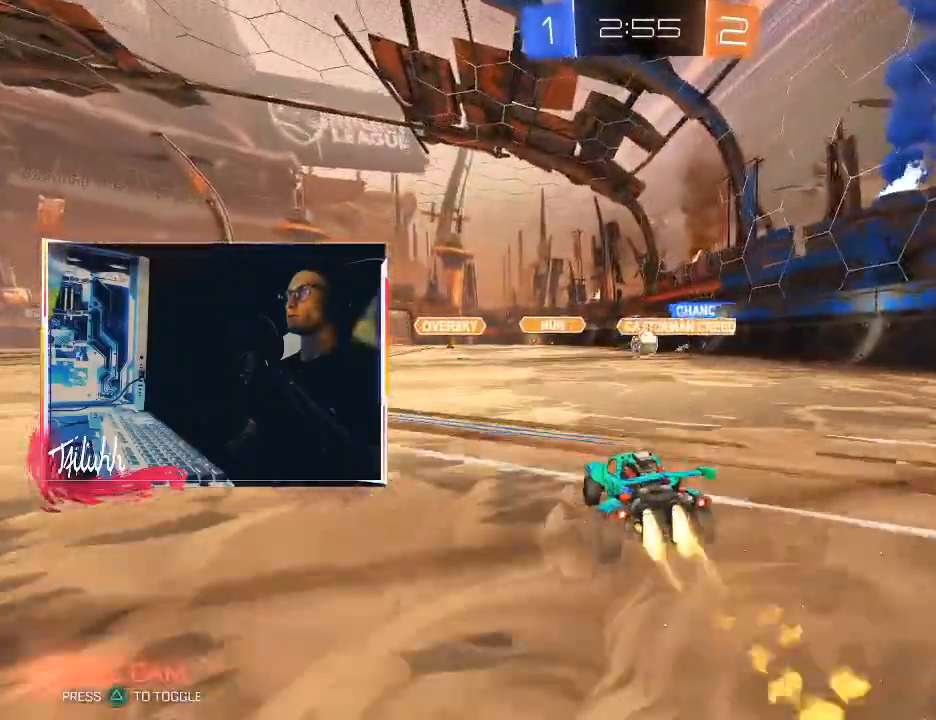
{"buttons": [], "left_stick": "down-right", "right_stick": "center", "events": [[33, "CIRCLE", "up"], [50, "left_stick", "down-left"], [67, "CIRCLE", "down"], [67, "L2", "down"], [117, "CROSS", "down"], [133, "R2", "up"], [150, "L2", "up"], [233, "left_stick", "down-right"], [250, "CROSS", "up"], [300, "CIRCLE", "up"]]}
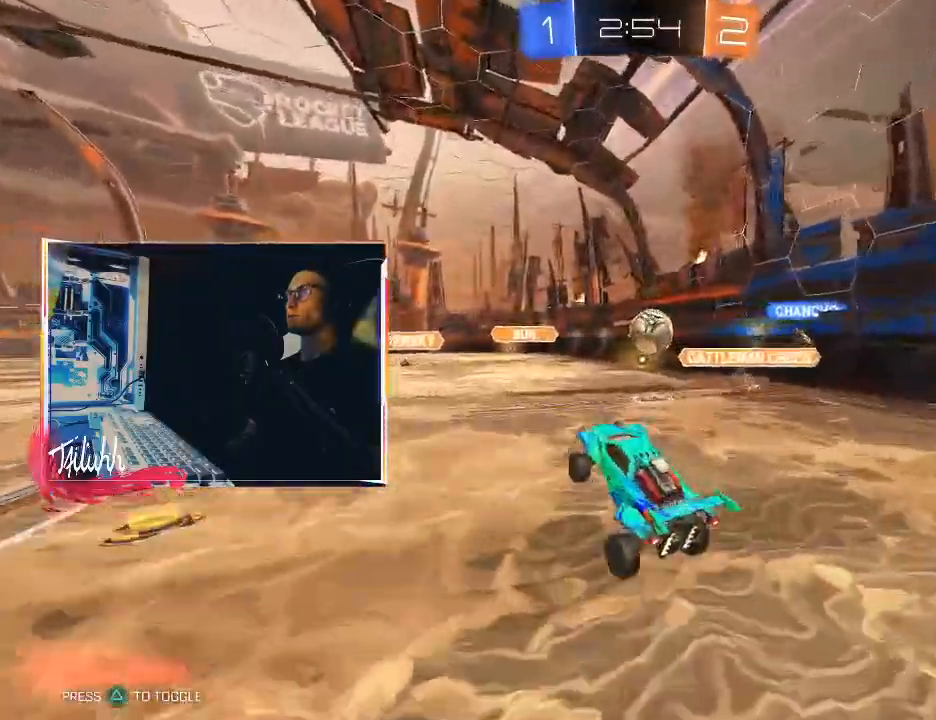
{"buttons": ["CIRCLE", "L1"], "left_stick": "up-left", "right_stick": "center", "events": [[17, "L1", "down"], [50, "CROSS", "down"], [100, "CIRCLE", "down"], [133, "left_stick", "up-right"], [200, "CROSS", "up"], [367, "left_stick", "up"], [467, "left_stick", "up-left"]]}
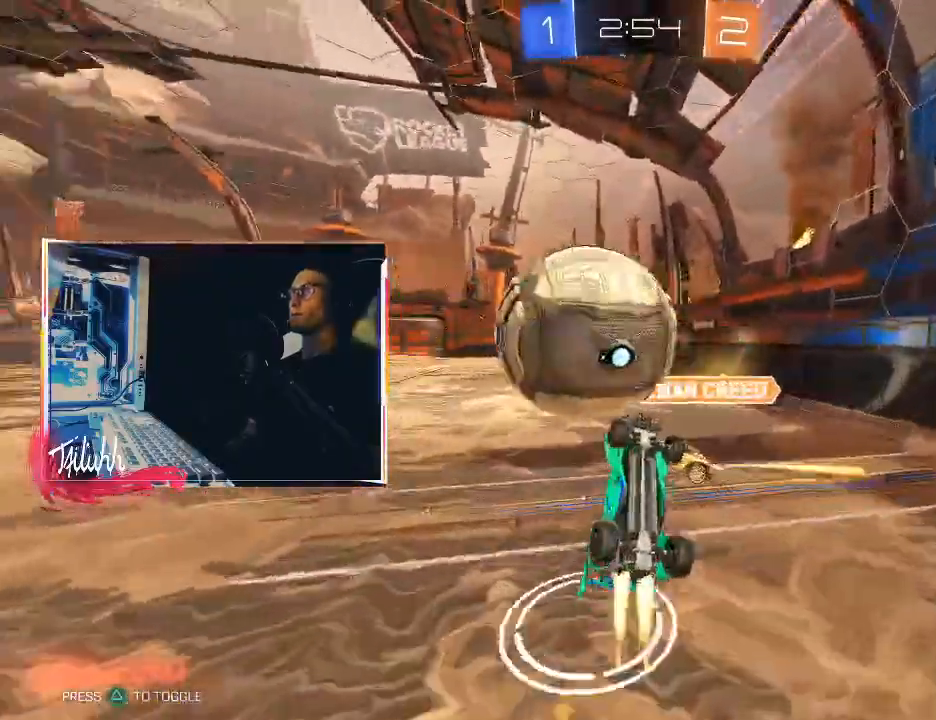
{"buttons": ["TRIANGLE", "L1"], "left_stick": "up-left", "right_stick": "center", "events": [[17, "L1", "up"], [17, "R1", "down"], [200, "left_stick", "up-right"], [250, "left_stick", "right"], [350, "CIRCLE", "up"], [350, "R1", "up"], [500, "L1", "down"], [500, "TRIANGLE", "down"], [500, "left_stick", "up-left"]]}
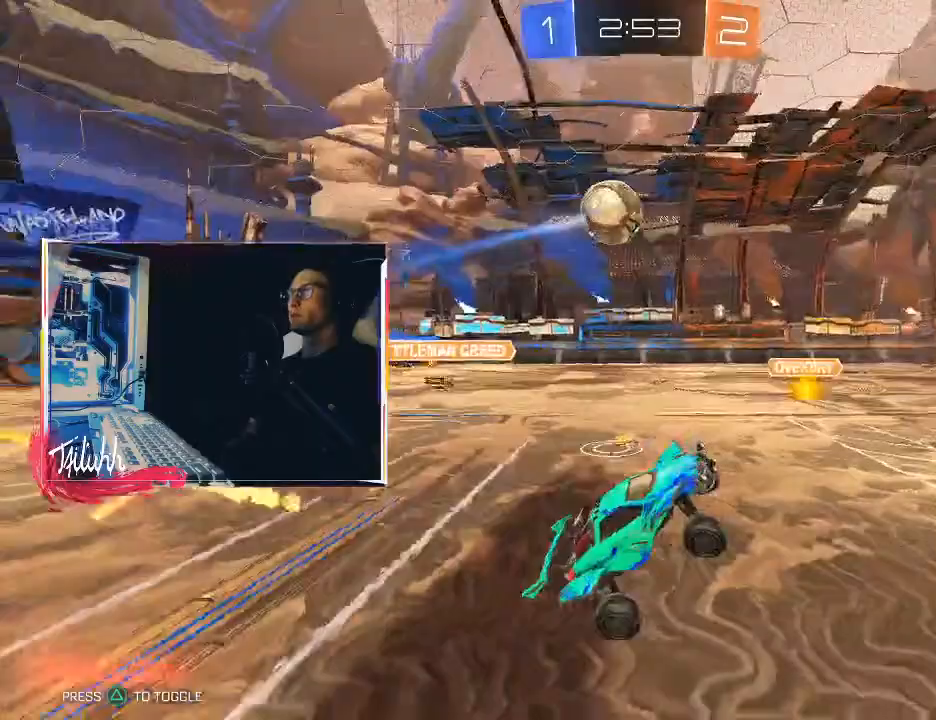
{"buttons": ["CIRCLE", "TRIANGLE", "R2"], "left_stick": "left", "right_stick": "center", "events": [[117, "TRIANGLE", "up"], [233, "left_stick", "left"], [250, "L1", "up"], [317, "R2", "down"], [417, "TRIANGLE", "down"], [450, "CIRCLE", "down"]]}
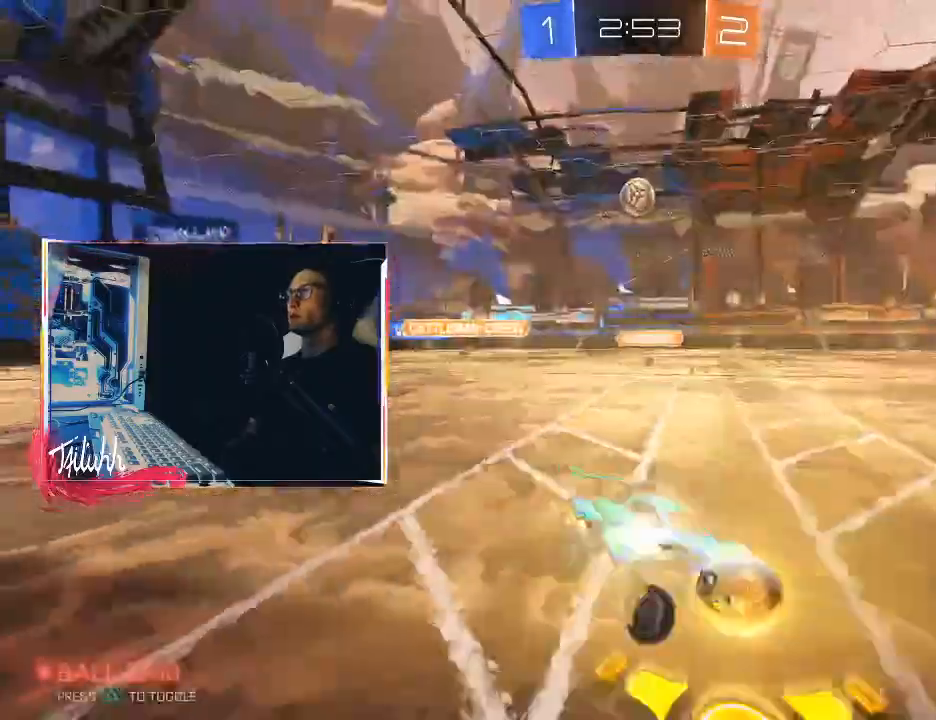
{"buttons": ["CIRCLE", "L1", "R2"], "left_stick": "up-left", "right_stick": "center", "events": [[17, "TRIANGLE", "up"], [200, "L1", "down"], [250, "L1", "up"], [367, "CIRCLE", "up"], [450, "CIRCLE", "down"], [483, "L1", "down"], [483, "left_stick", "up-left"]]}
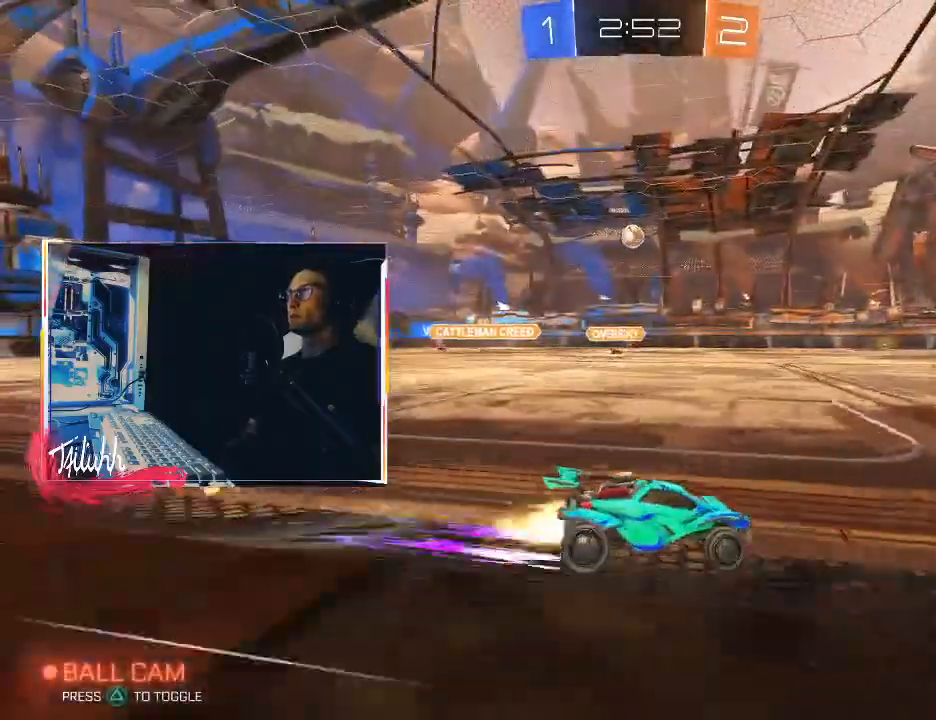
{"buttons": ["R2"], "left_stick": "center", "right_stick": "center", "events": [[67, "L1", "up"], [267, "left_stick", "center"], [433, "CIRCLE", "up"]]}
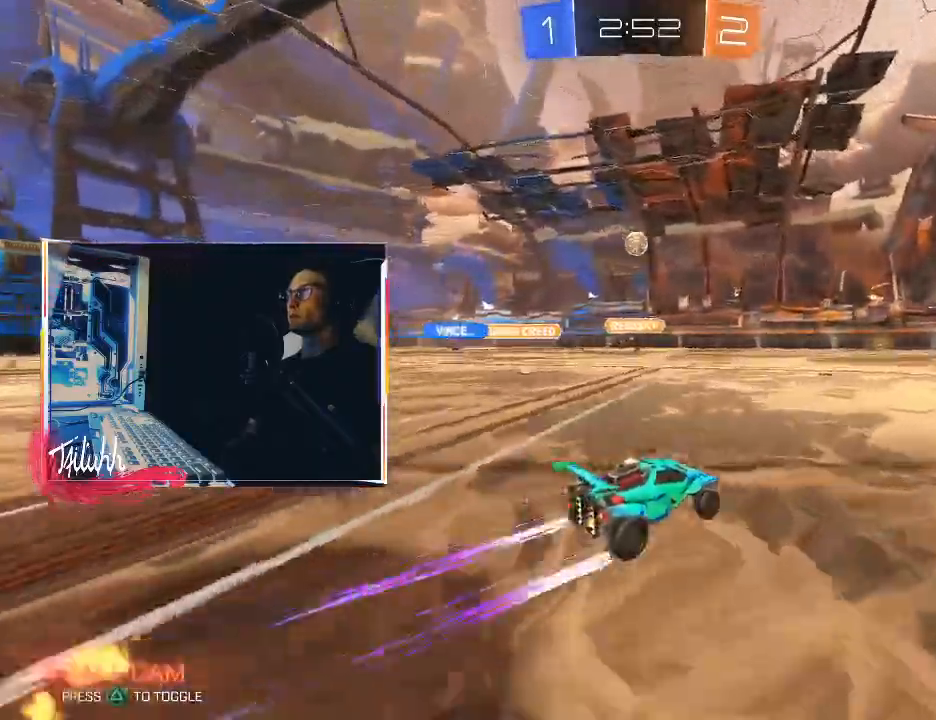
{"buttons": ["R2"], "left_stick": "center", "right_stick": "center", "events": [[33, "CIRCLE", "down"], [133, "left_stick", "up-left"], [167, "CIRCLE", "up"], [267, "left_stick", "center"]]}
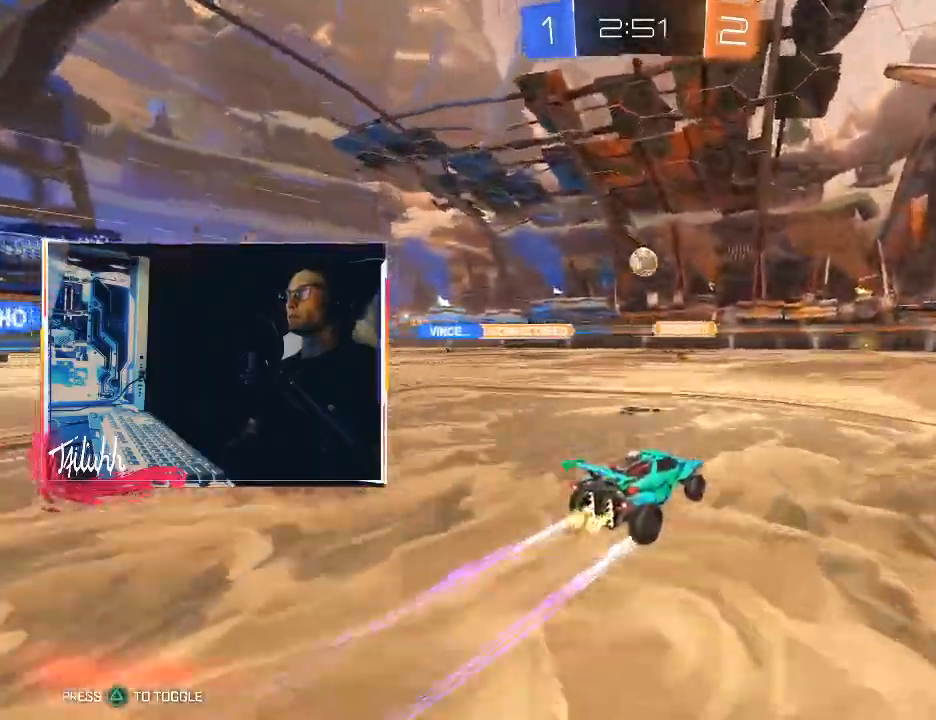
{"buttons": ["R2"], "left_stick": "center", "right_stick": "center", "events": [[250, "left_stick", "right"], [300, "left_stick", "down-right"], [400, "left_stick", "center"]]}
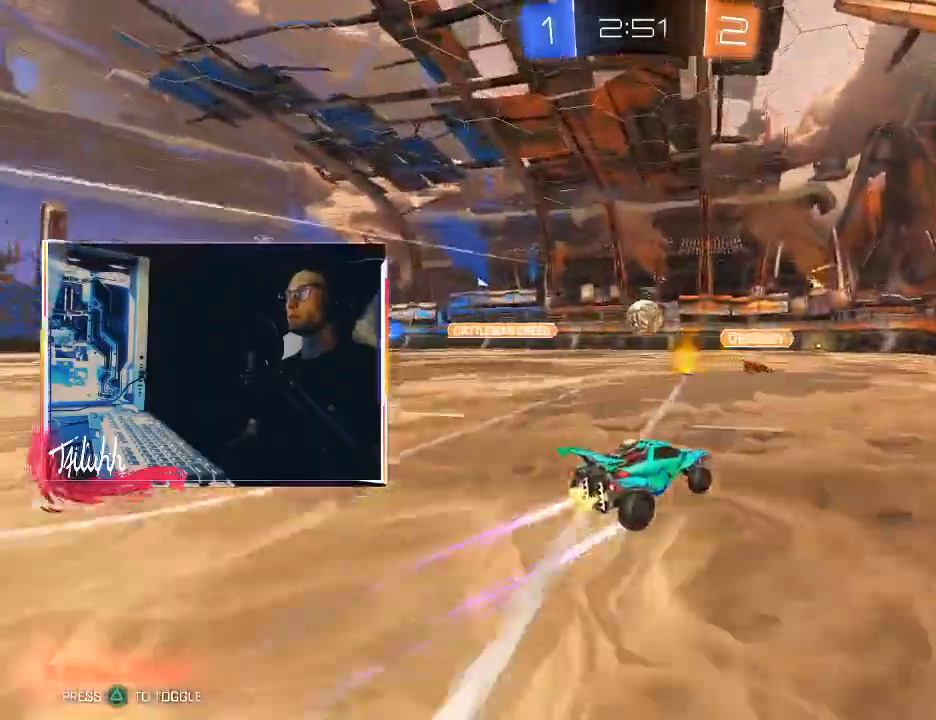
{"buttons": ["R2"], "left_stick": "up-left", "right_stick": "center", "events": [[67, "left_stick", "down-right"], [183, "left_stick", "center"], [267, "left_stick", "up-left"], [400, "left_stick", "center"], [467, "left_stick", "up-left"]]}